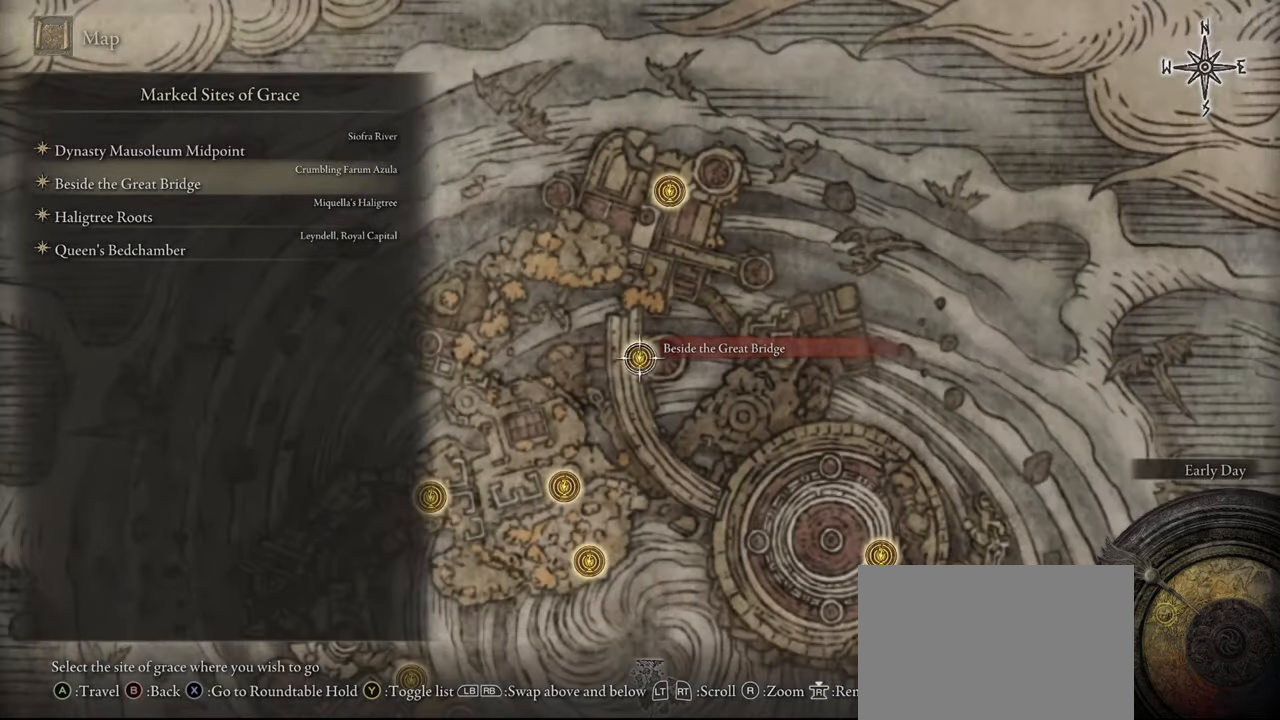
Gameplay with a controller (PlayStation layout); each line is a JSON object with the inputs held at the frame after it. "events" lists button and stick changes between this image and that frame as [ms after this image, input, new state], when the widget could be followed in between. Not read: R1.
{"buttons": [], "left_stick": "center", "right_stick": "center", "events": [[50, "CROSS", "down"], [150, "CROSS", "up"], [217, "CROSS", "down"], [317, "CROSS", "up"]]}
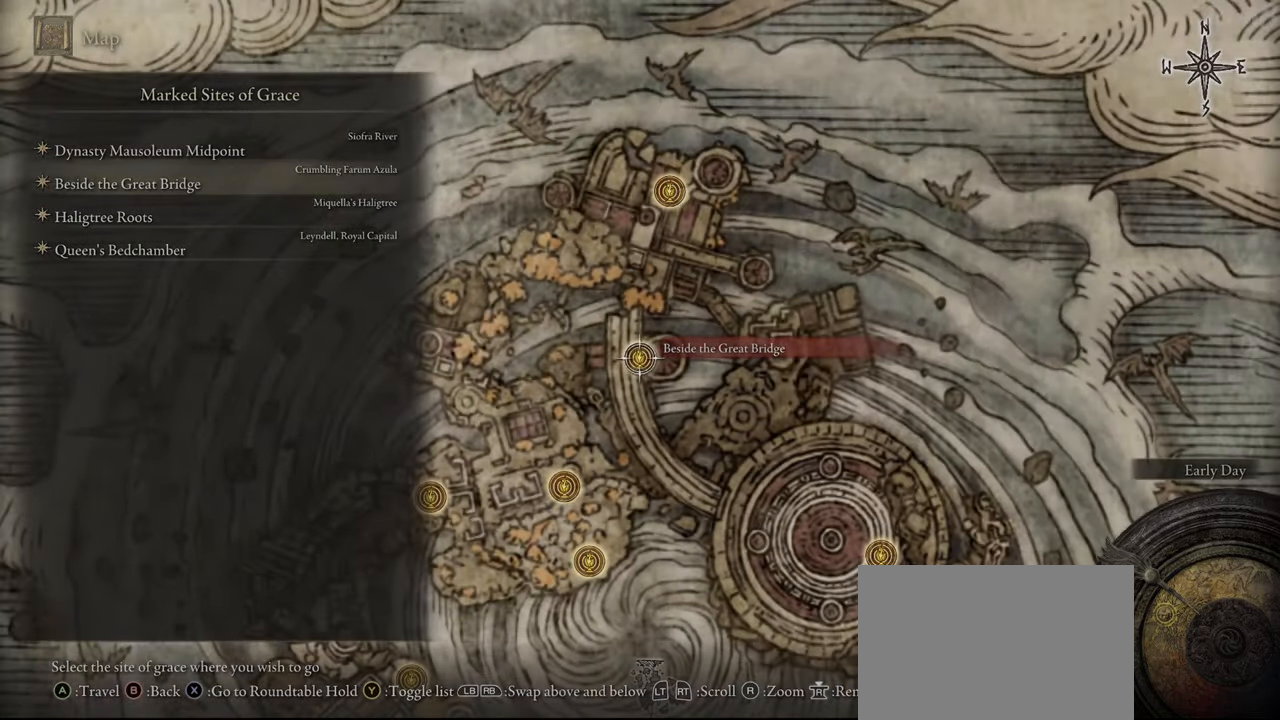
{"buttons": [], "left_stick": "center", "right_stick": "center", "events": []}
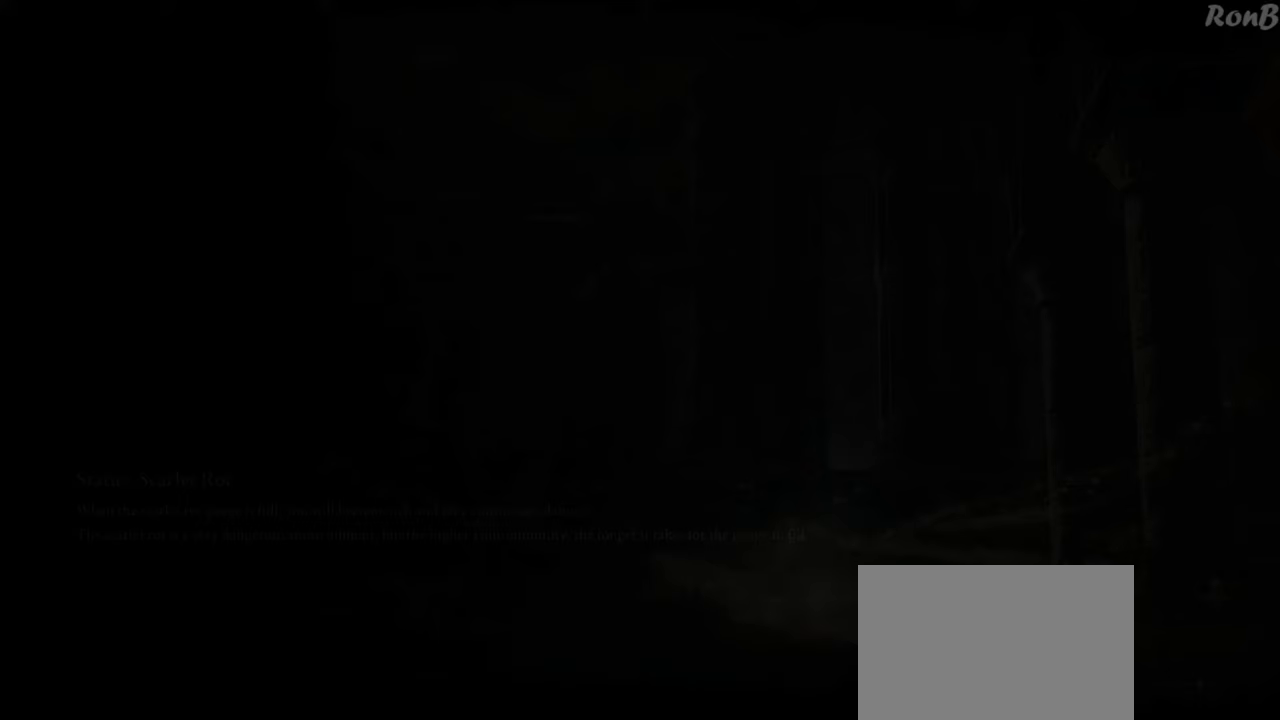
{"buttons": [], "left_stick": "center", "right_stick": "center", "events": []}
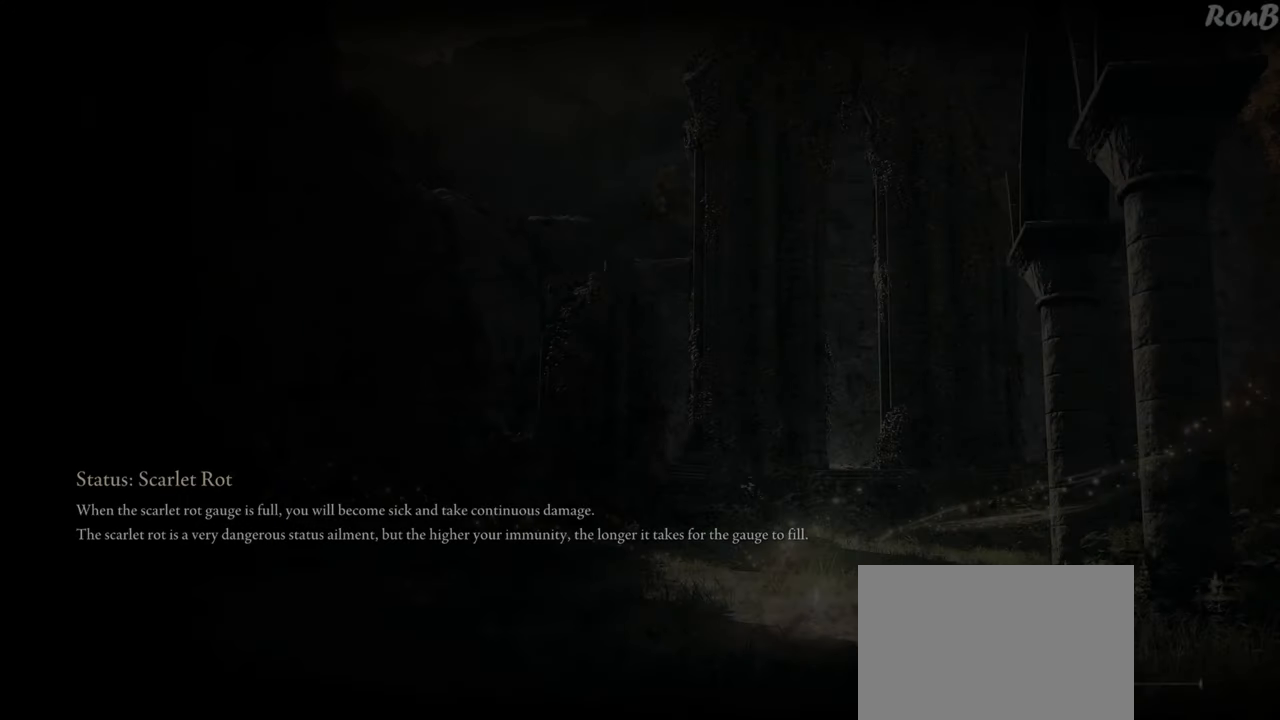
{"buttons": [], "left_stick": "center", "right_stick": "center", "events": []}
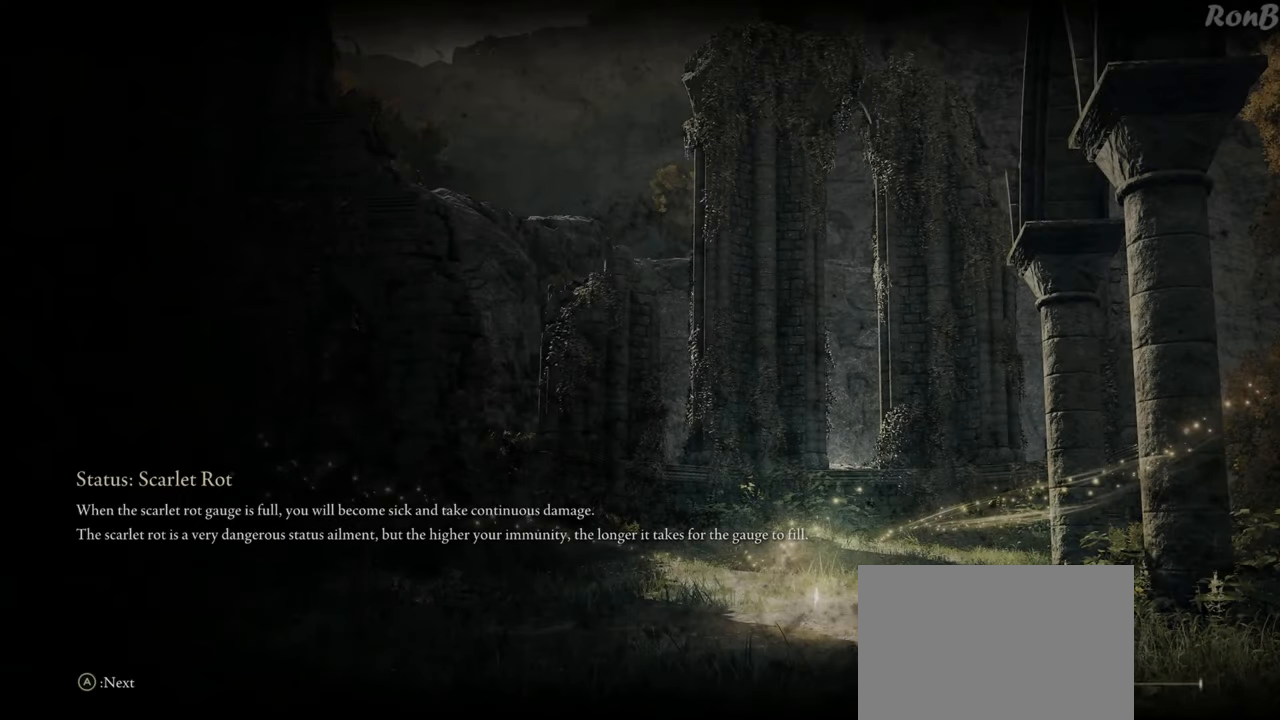
{"buttons": [], "left_stick": "center", "right_stick": "center", "events": []}
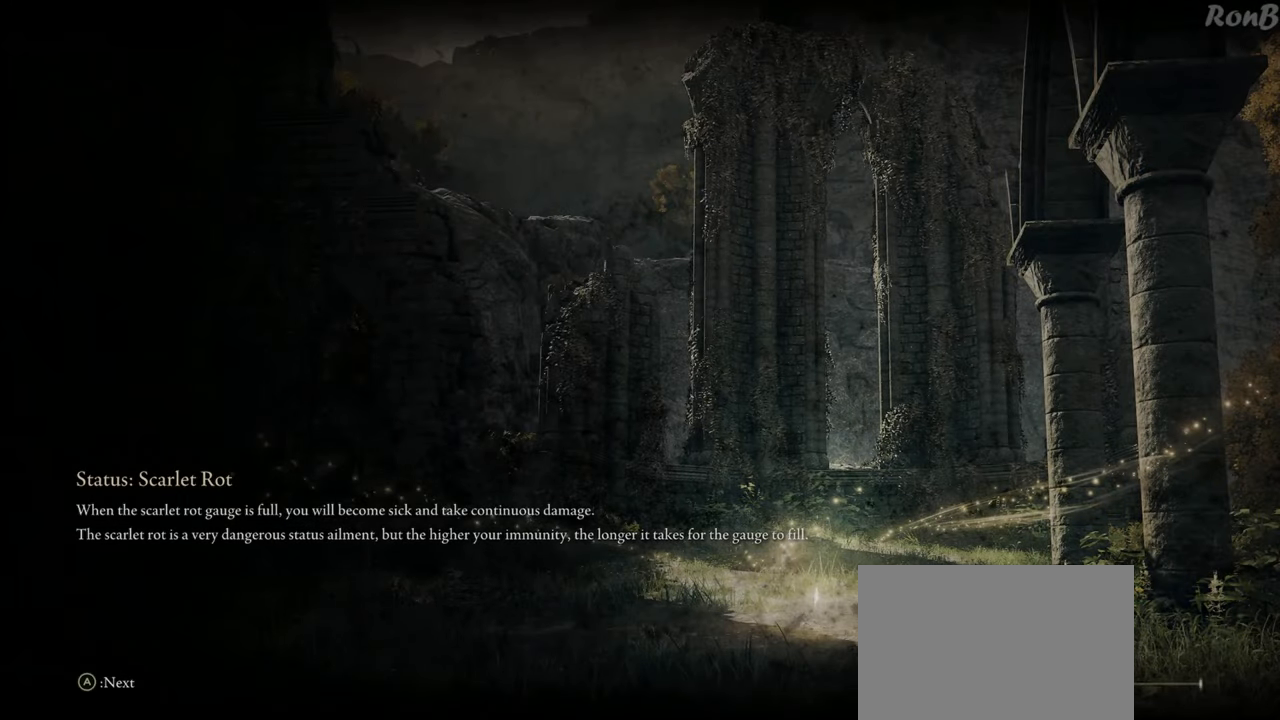
{"buttons": [], "left_stick": "center", "right_stick": "center", "events": []}
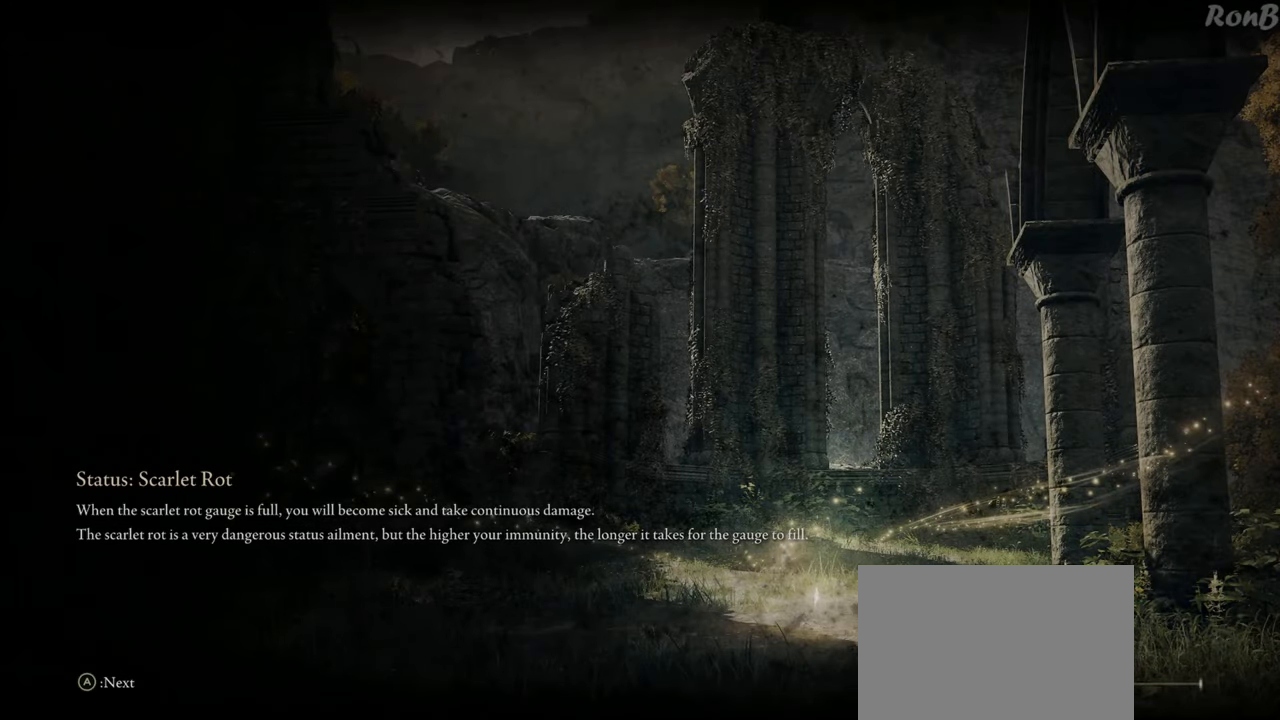
{"buttons": [], "left_stick": "center", "right_stick": "center", "events": []}
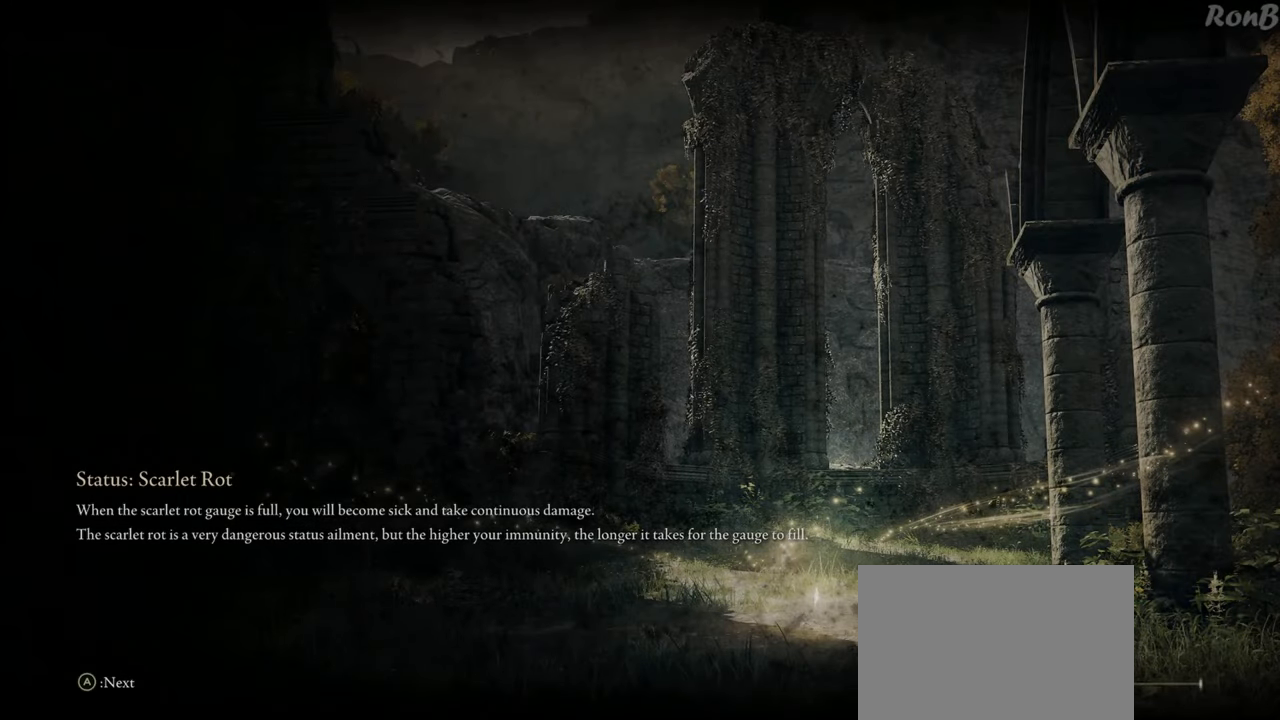
{"buttons": [], "left_stick": "center", "right_stick": "center", "events": []}
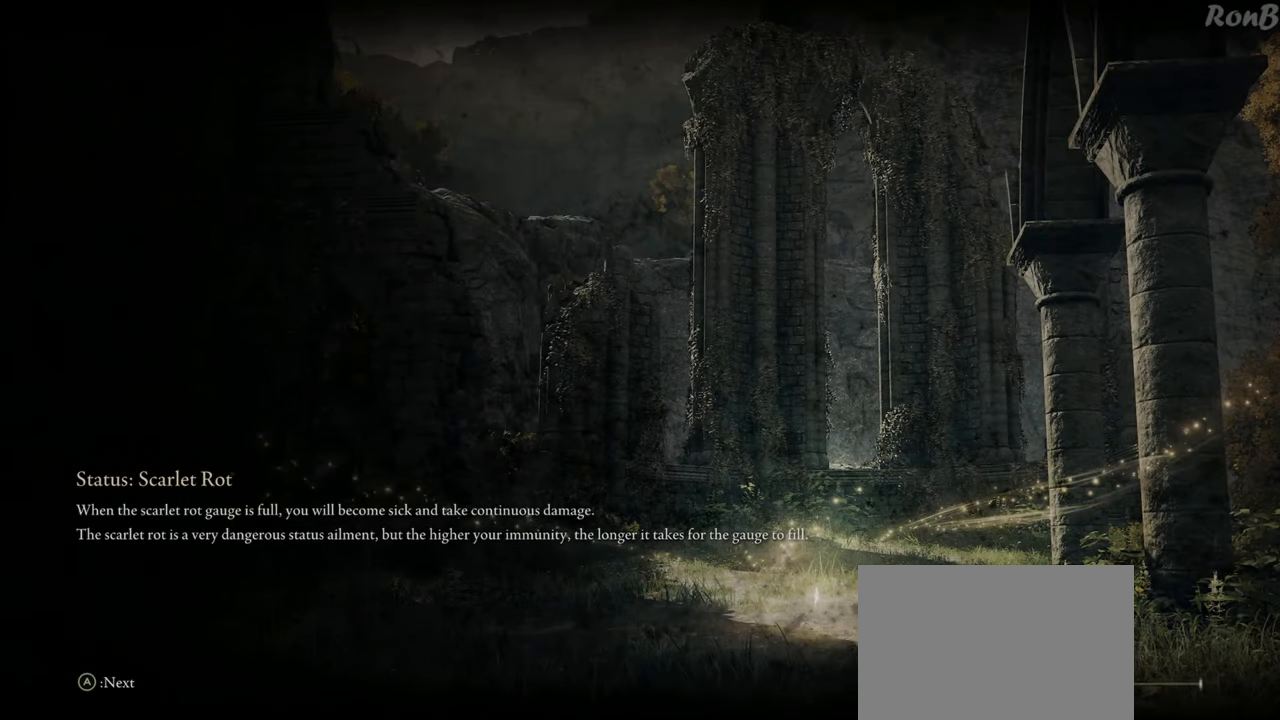
{"buttons": [], "left_stick": "center", "right_stick": "center", "events": []}
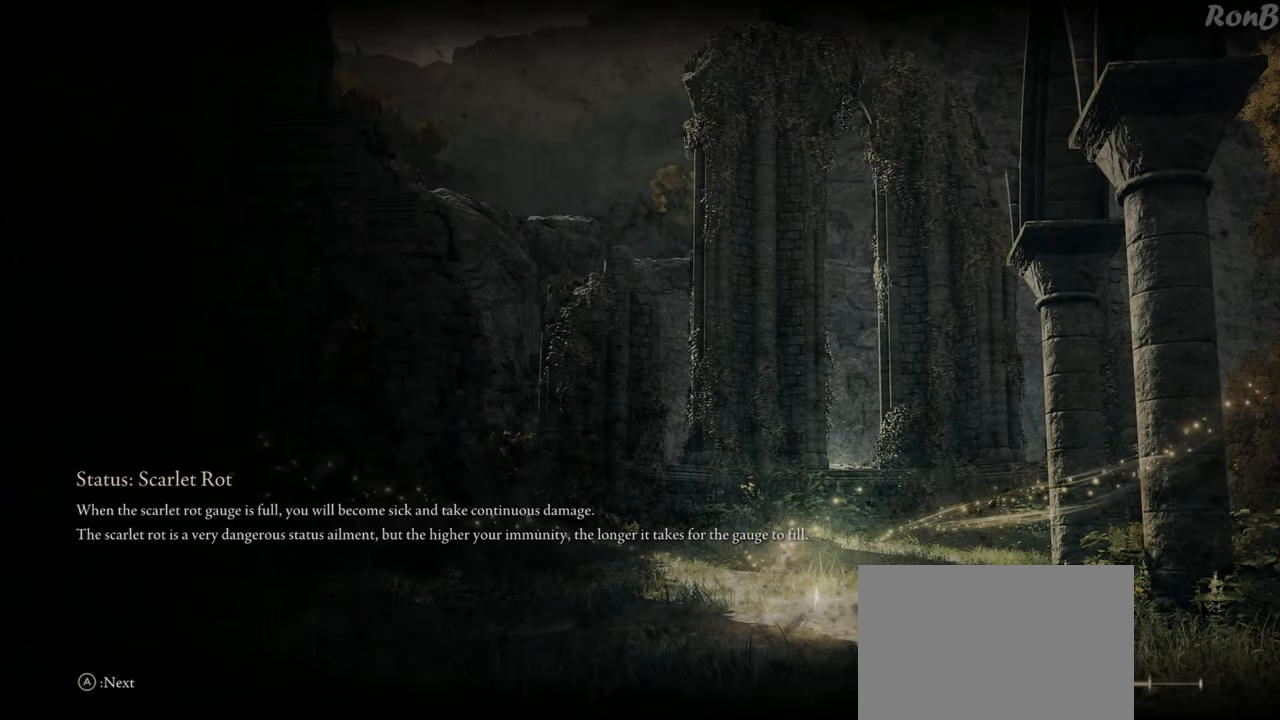
{"buttons": [], "left_stick": "center", "right_stick": "center", "events": []}
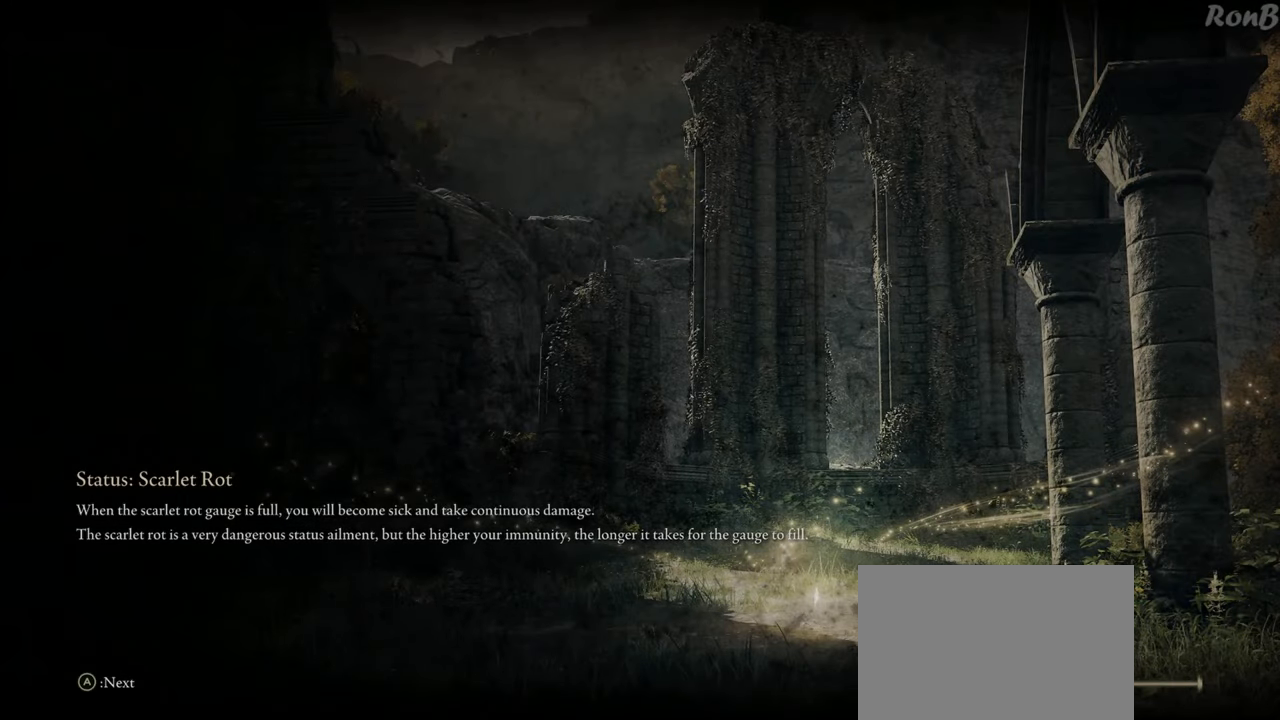
{"buttons": [], "left_stick": "center", "right_stick": "center", "events": []}
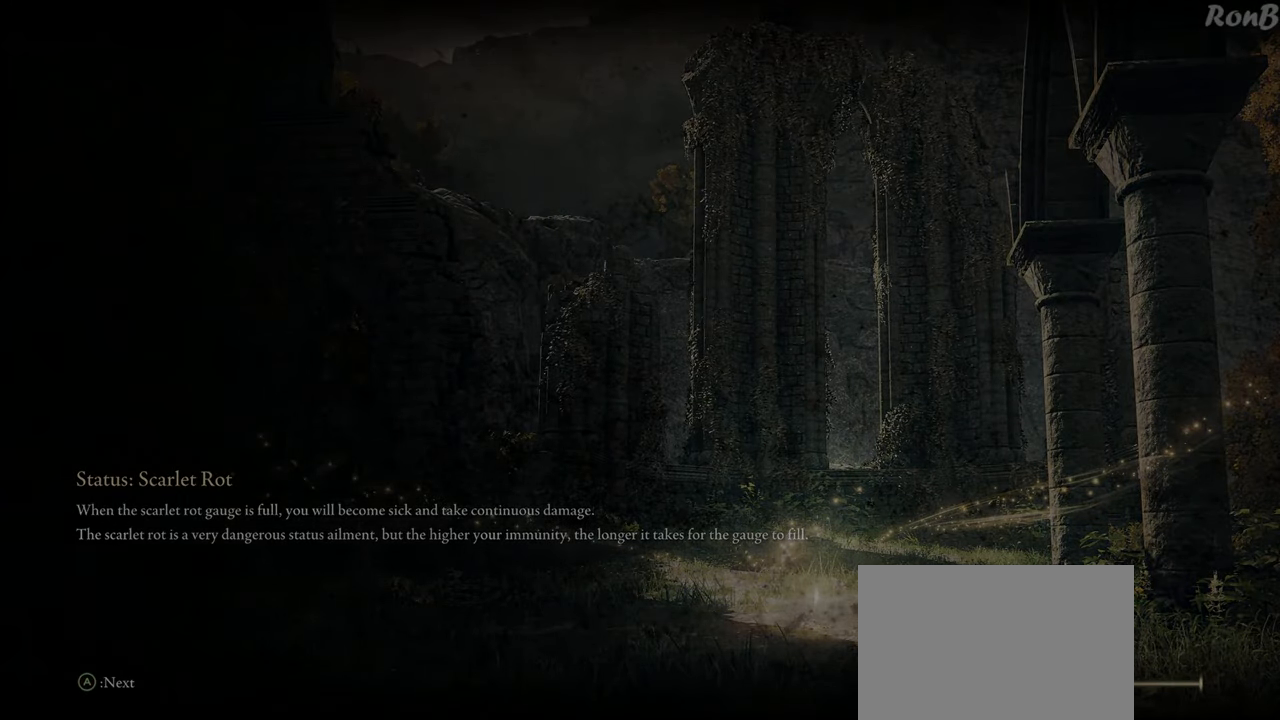
{"buttons": [], "left_stick": "up", "right_stick": "center", "events": [[67, "right_stick", "down"], [117, "left_stick", "up"], [300, "right_stick", "center"]]}
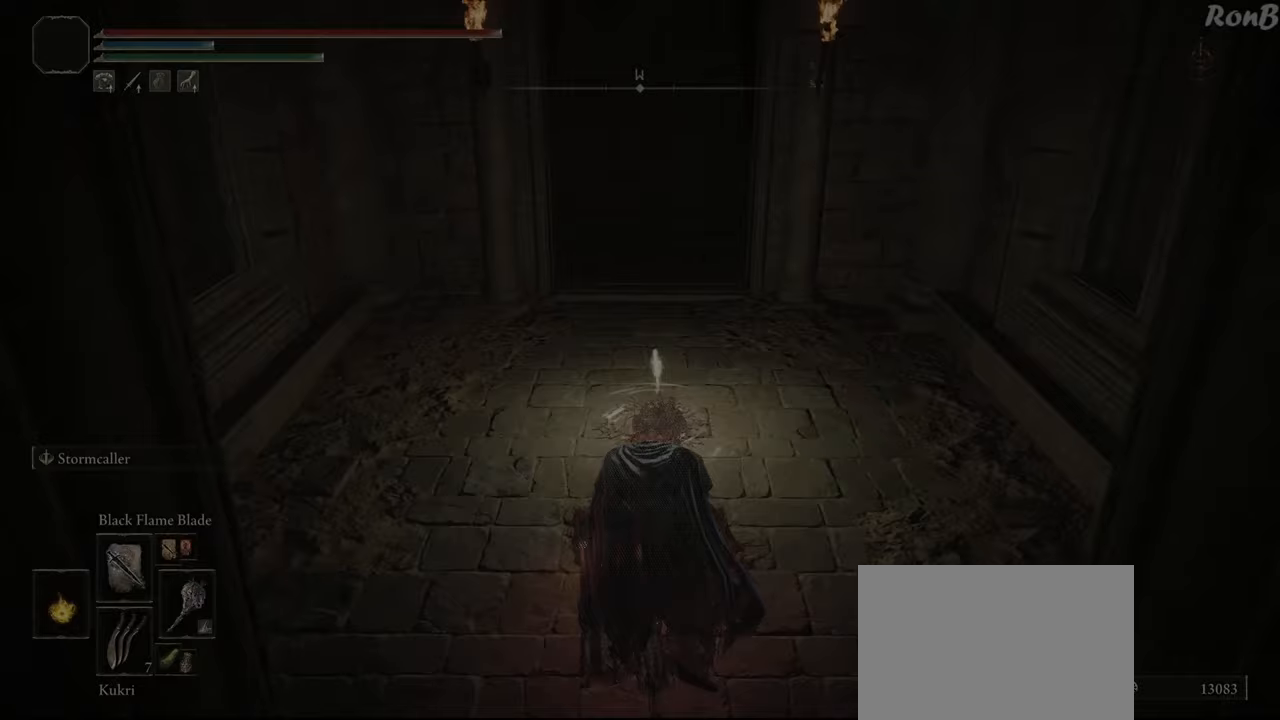
{"buttons": [], "left_stick": "up", "right_stick": "up-right", "events": [[100, "right_stick", "down"], [150, "right_stick", "down-left"], [267, "right_stick", "center"], [417, "right_stick", "up-right"]]}
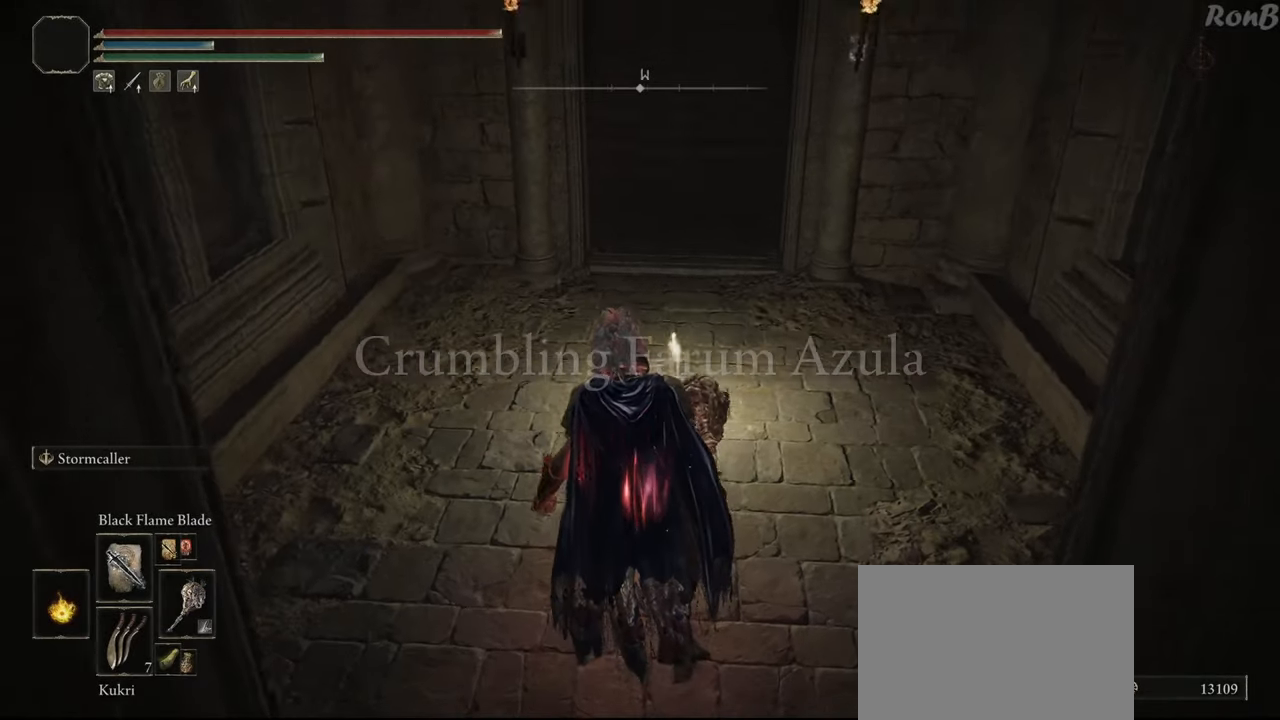
{"buttons": [], "left_stick": "up", "right_stick": "center", "events": [[50, "right_stick", "center"]]}
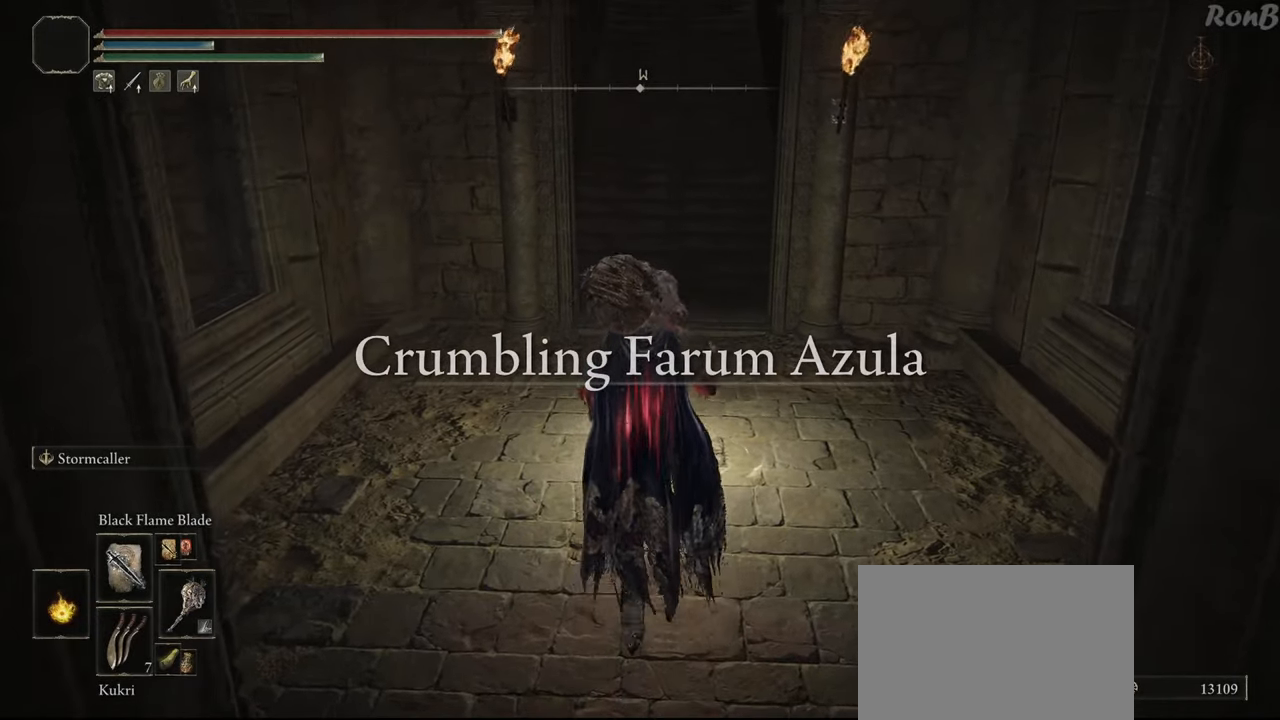
{"buttons": ["DPAD_DOWN"], "left_stick": "center", "right_stick": "center", "events": [[250, "left_stick", "center"], [483, "DPAD_DOWN", "down"]]}
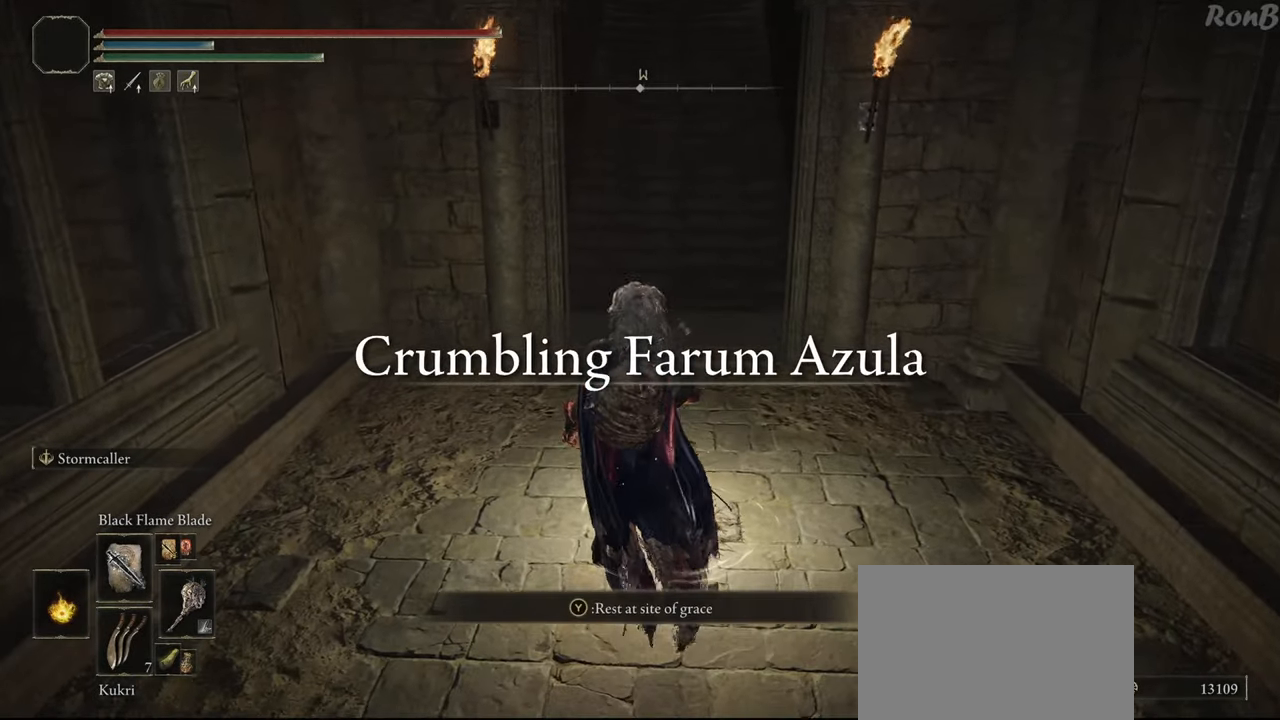
{"buttons": [], "left_stick": "center", "right_stick": "center", "events": [[67, "DPAD_DOWN", "up"], [383, "DPAD_DOWN", "down"], [467, "DPAD_DOWN", "up"]]}
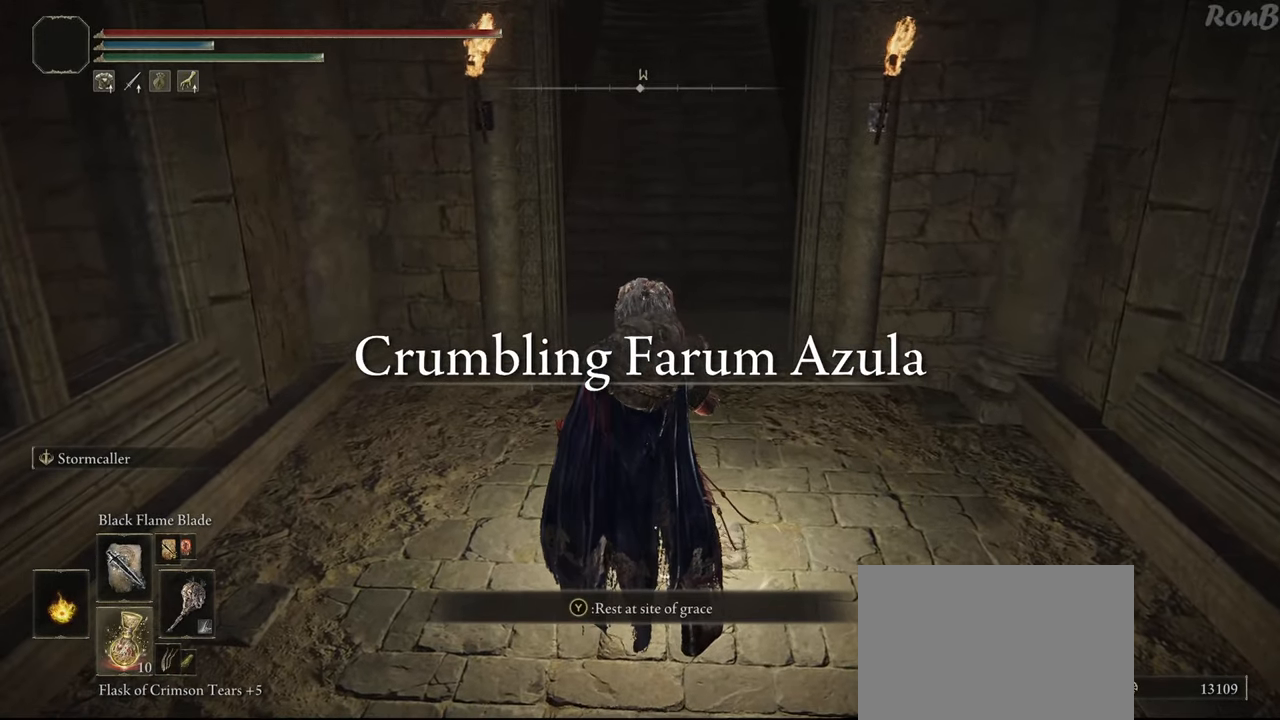
{"buttons": [], "left_stick": "center", "right_stick": "center", "events": []}
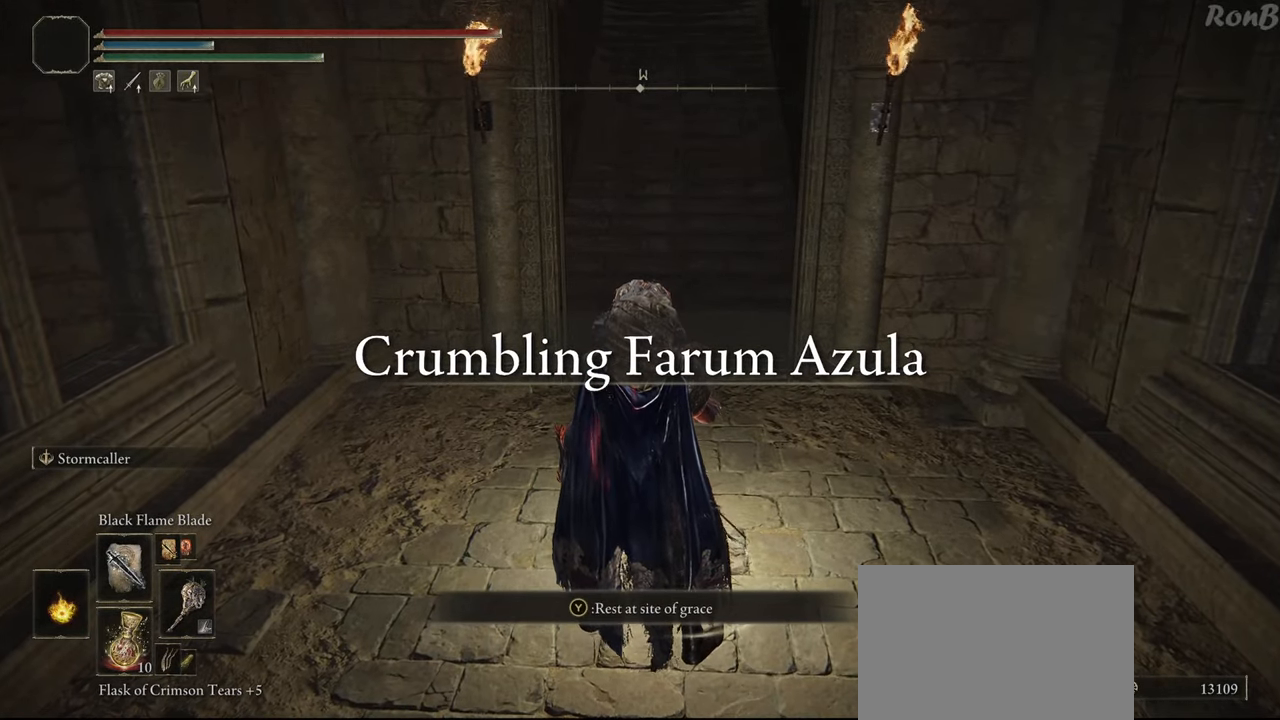
{"buttons": [], "left_stick": "center", "right_stick": "center", "events": []}
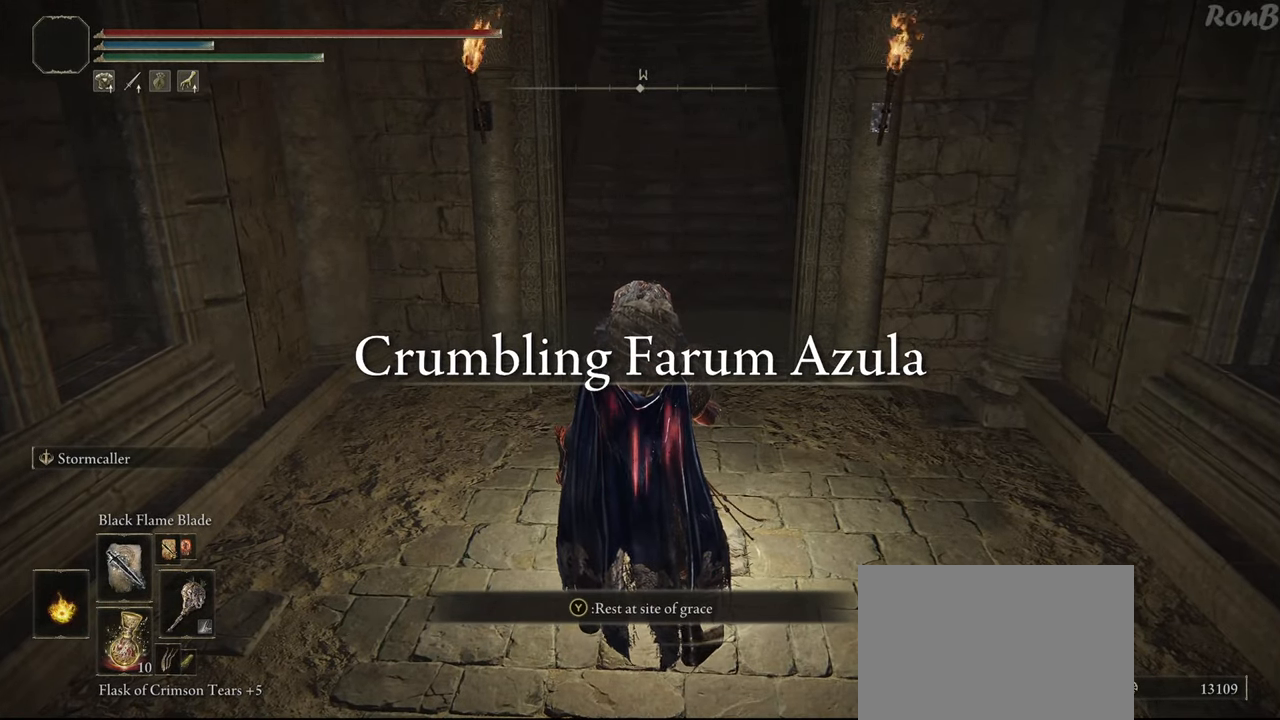
{"buttons": [], "left_stick": "center", "right_stick": "center", "events": [[17, "TRIANGLE", "down"], [133, "TRIANGLE", "up"]]}
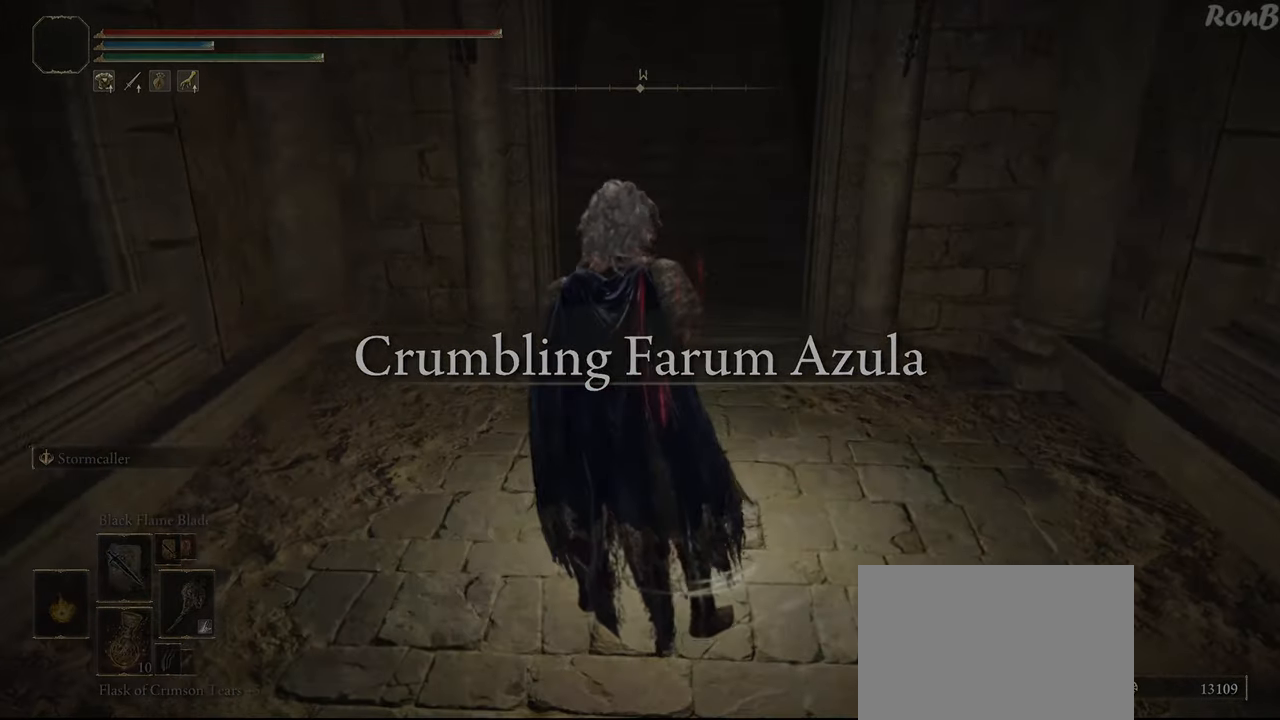
{"buttons": [], "left_stick": "center", "right_stick": "center", "events": []}
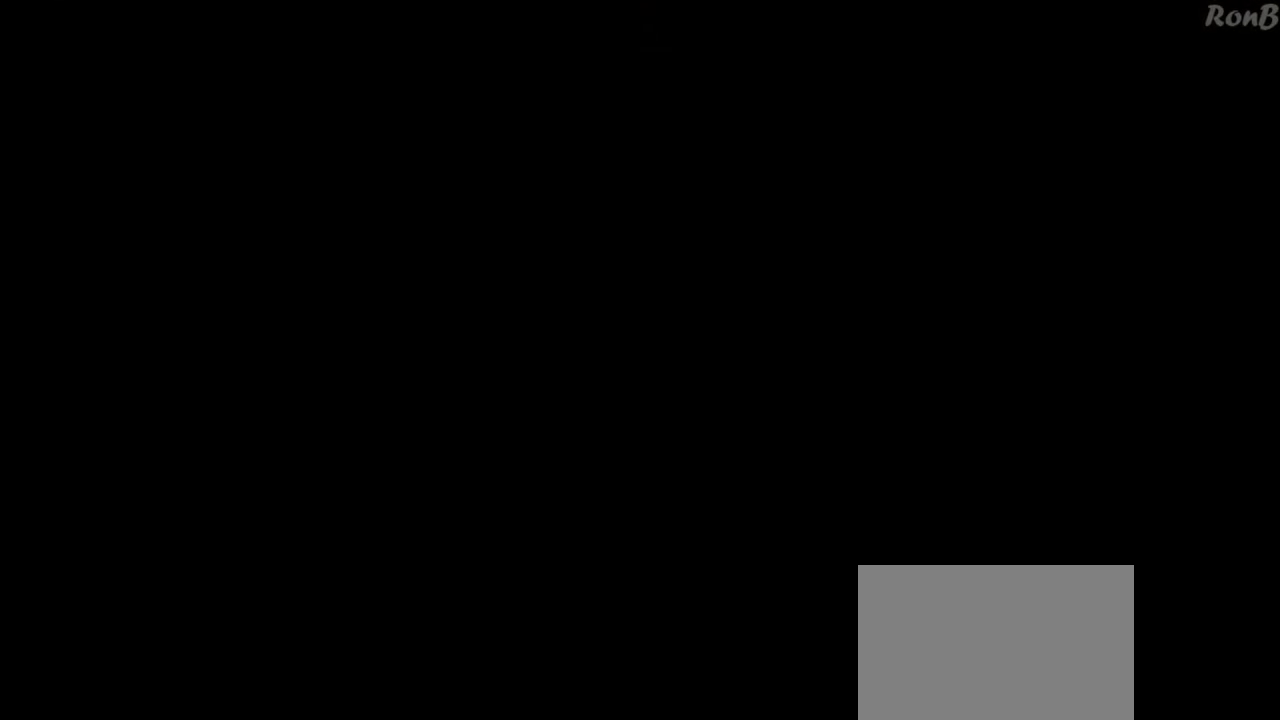
{"buttons": [], "left_stick": "center", "right_stick": "center", "events": []}
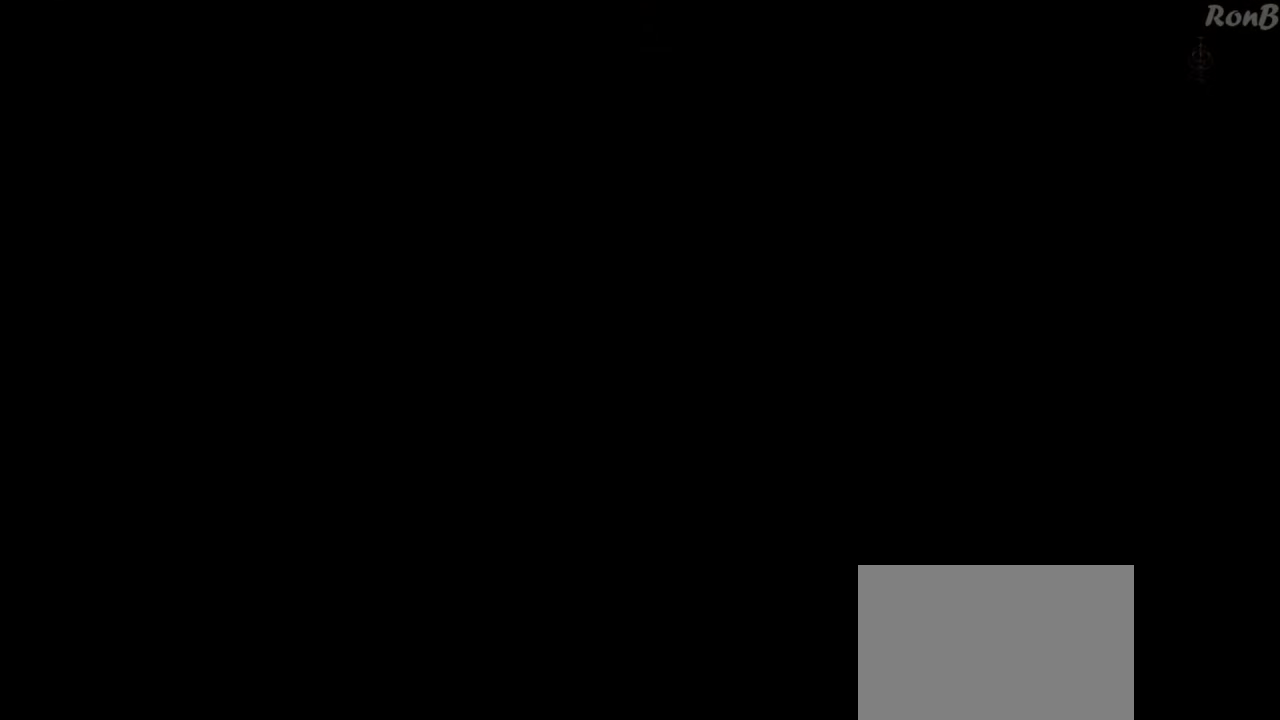
{"buttons": [], "left_stick": "center", "right_stick": "center", "events": []}
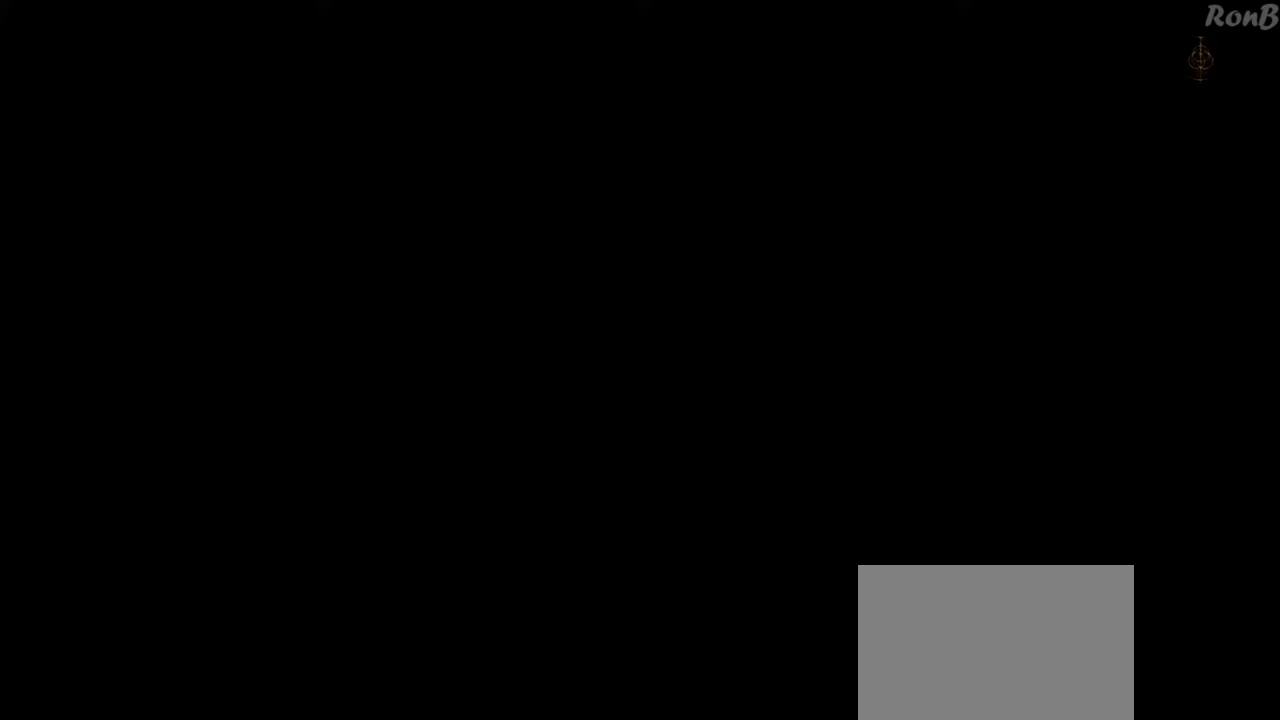
{"buttons": [], "left_stick": "center", "right_stick": "center", "events": []}
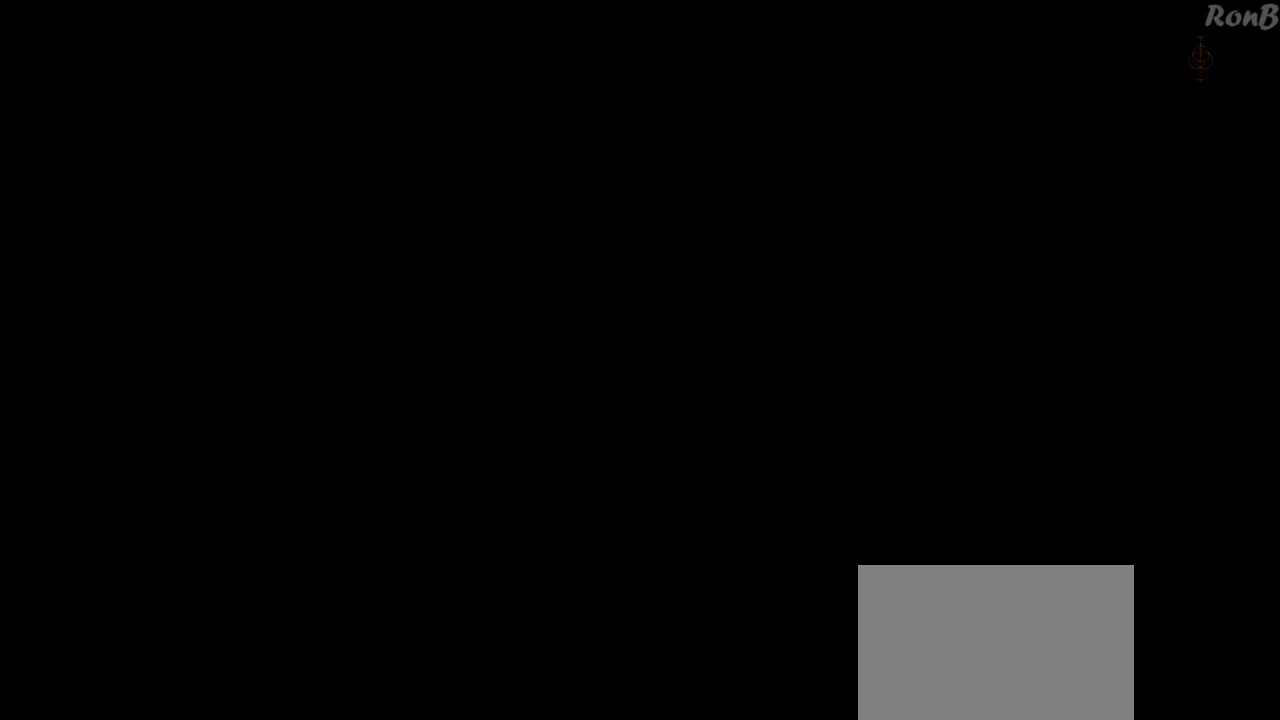
{"buttons": ["DPAD_DOWN"], "left_stick": "center", "right_stick": "center", "events": [[467, "DPAD_DOWN", "down"]]}
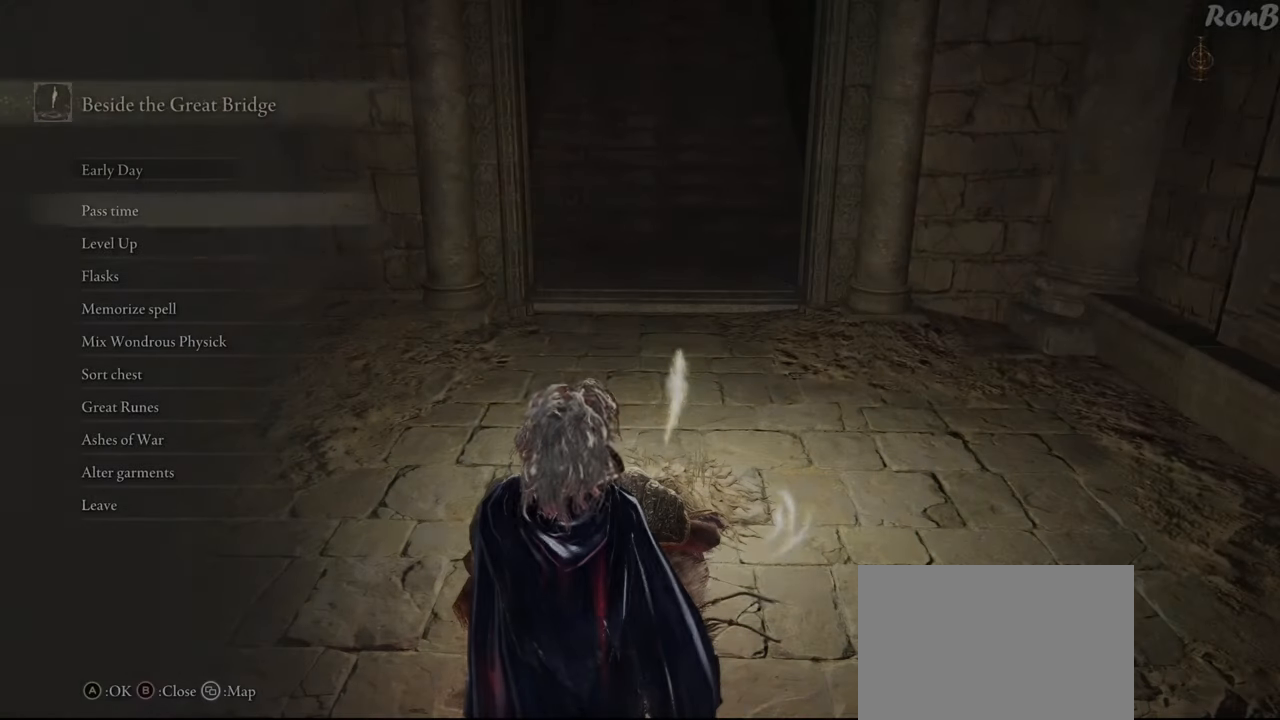
{"buttons": ["CROSS"], "left_stick": "center", "right_stick": "center", "events": [[100, "DPAD_DOWN", "up"], [183, "DPAD_DOWN", "down"], [300, "DPAD_DOWN", "up"], [350, "DPAD_DOWN", "down"], [483, "DPAD_DOWN", "up"], [500, "CROSS", "down"]]}
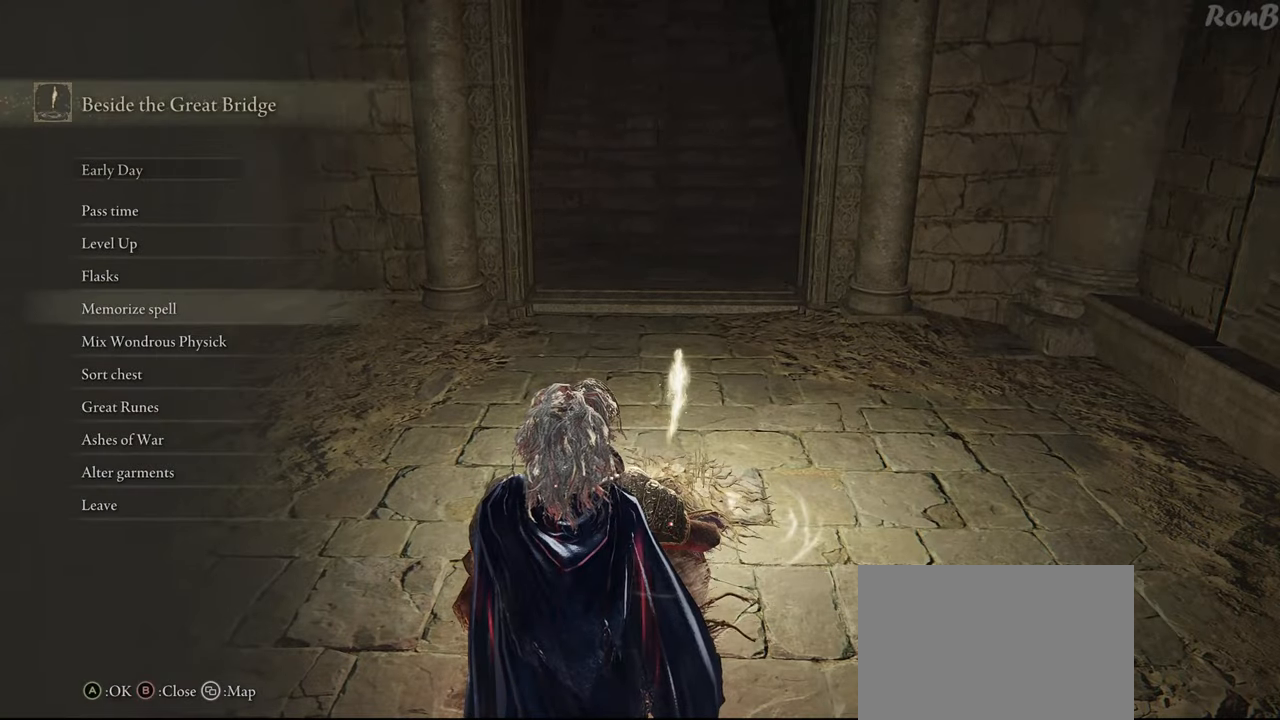
{"buttons": [], "left_stick": "center", "right_stick": "center", "events": [[100, "CROSS", "up"]]}
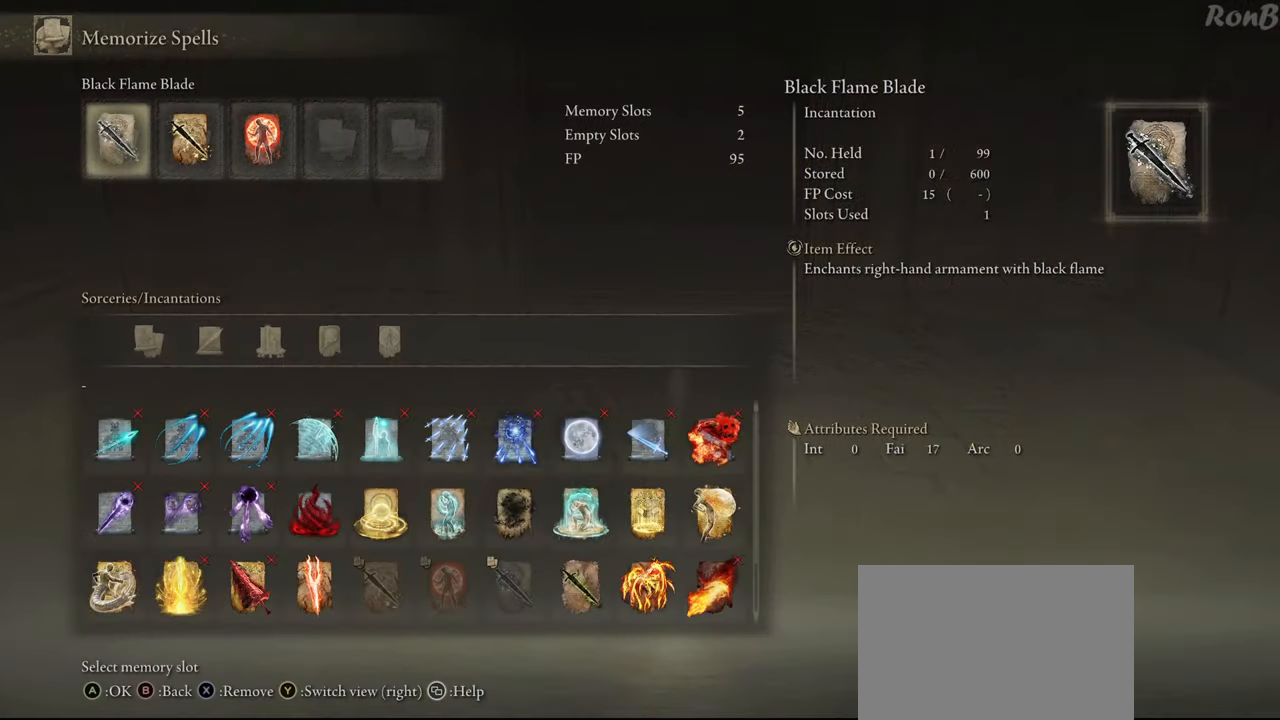
{"buttons": [], "left_stick": "center", "right_stick": "center", "events": []}
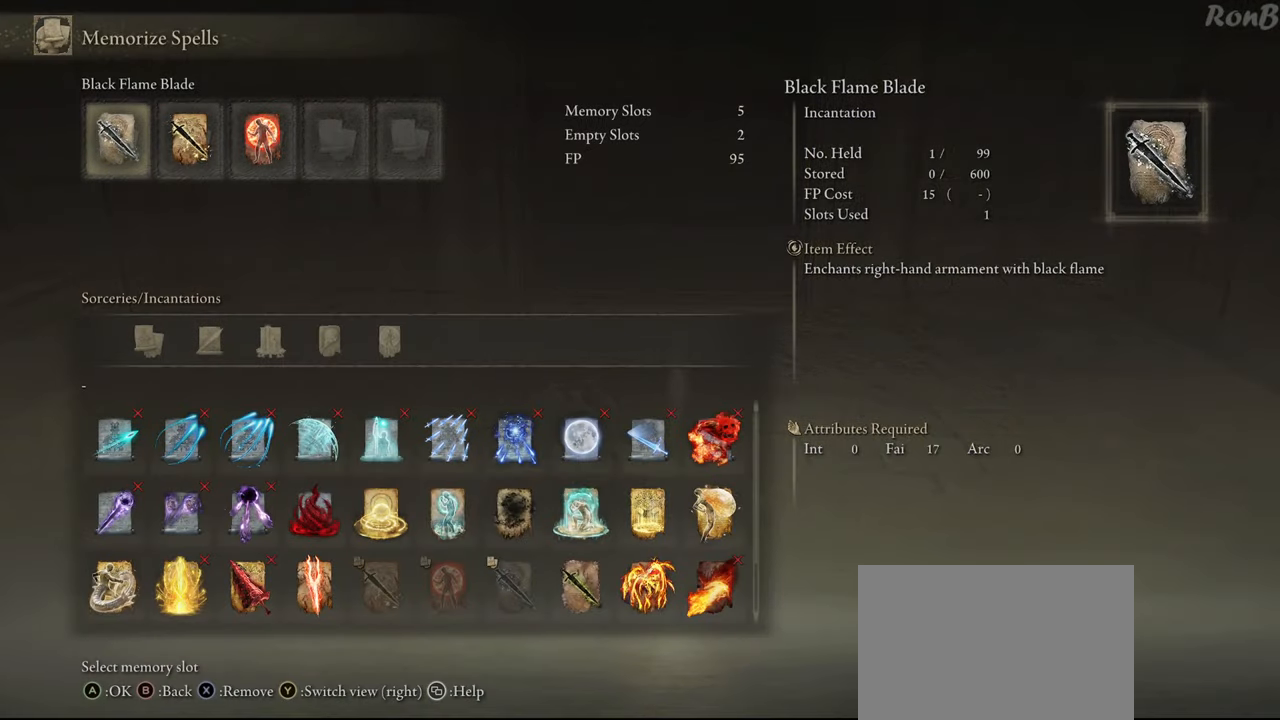
{"buttons": ["DPAD_DOWN"], "left_stick": "center", "right_stick": "center", "events": [[17, "CIRCLE", "down"], [117, "CIRCLE", "up"], [500, "DPAD_DOWN", "down"]]}
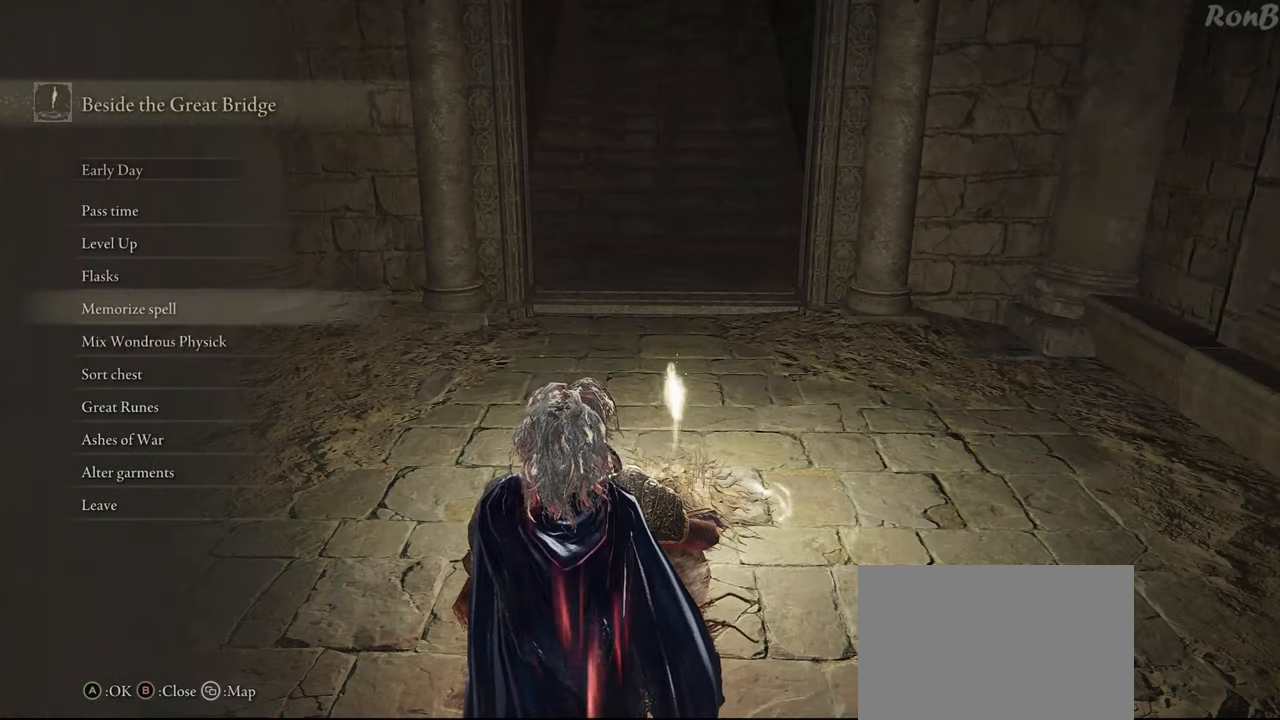
{"buttons": [], "left_stick": "center", "right_stick": "center", "events": [[133, "DPAD_DOWN", "up"], [267, "CROSS", "down"], [367, "CROSS", "up"]]}